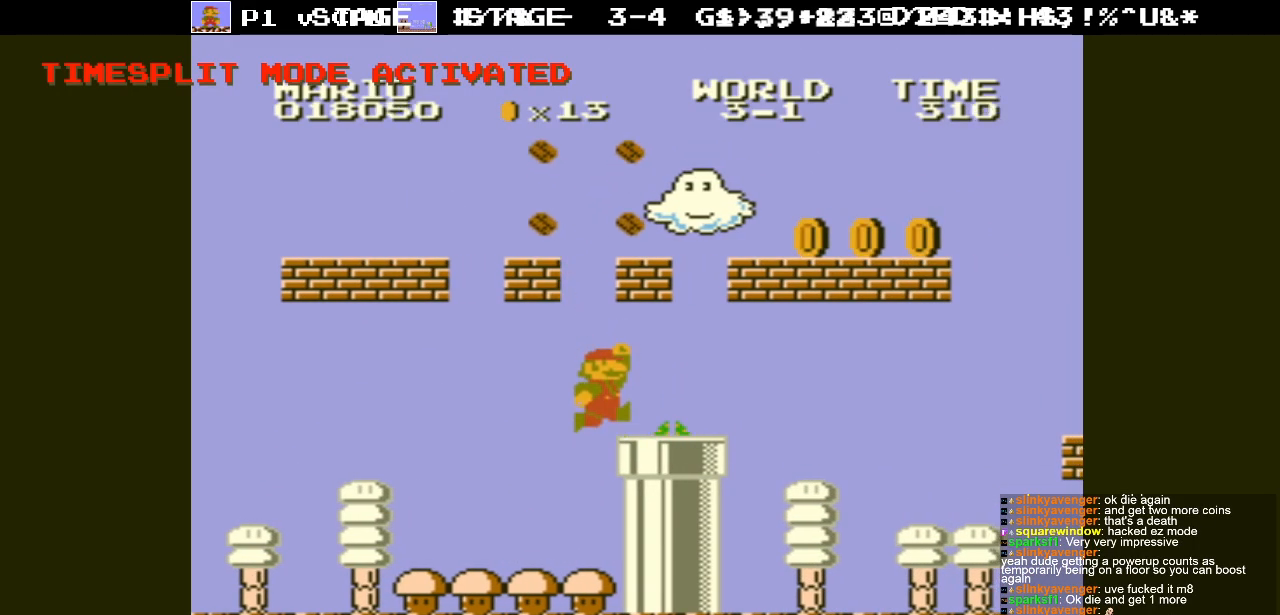
Gameplay with a controller (Nintendo layout); each line is a JSON object with the inputs held at the frame after it. "events" lists button and stick changes between this image and that frame as [ms after this image, input, new state], when the widget could be followed in between. Not read: L3 R3.
{"buttons": ["A"], "events": [[133, "DPAD_RIGHT", "down"], [433, "A", "down"], [450, "DPAD_RIGHT", "up"]]}
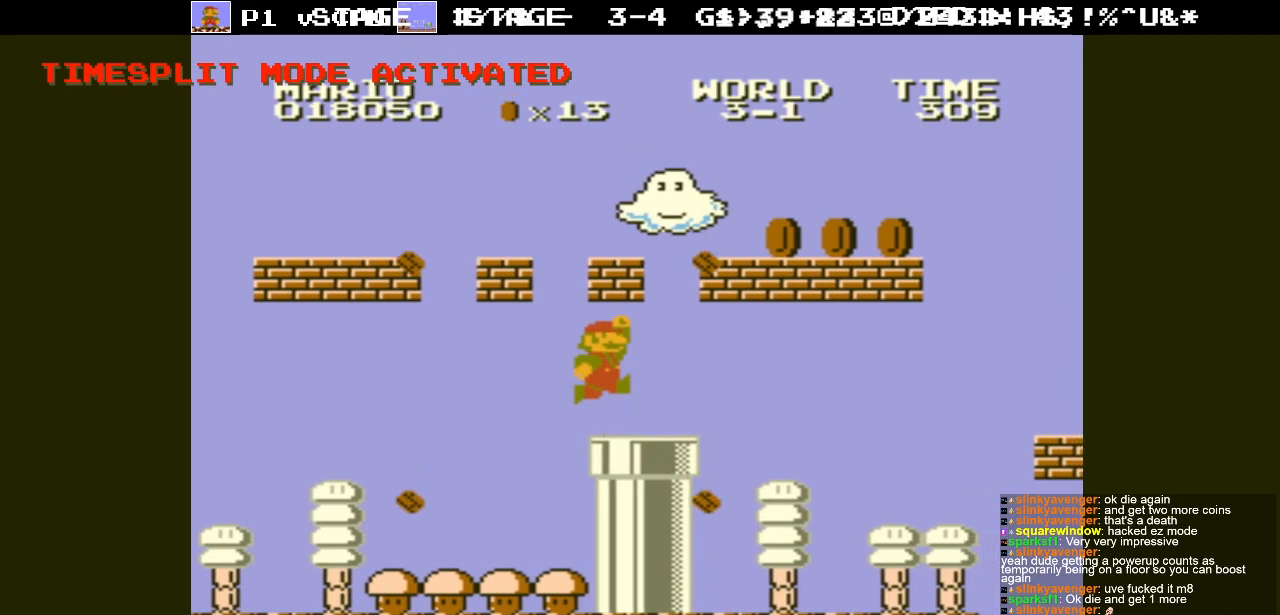
{"buttons": [], "events": [[83, "A", "up"], [200, "DPAD_RIGHT", "down"], [267, "DPAD_RIGHT", "up"]]}
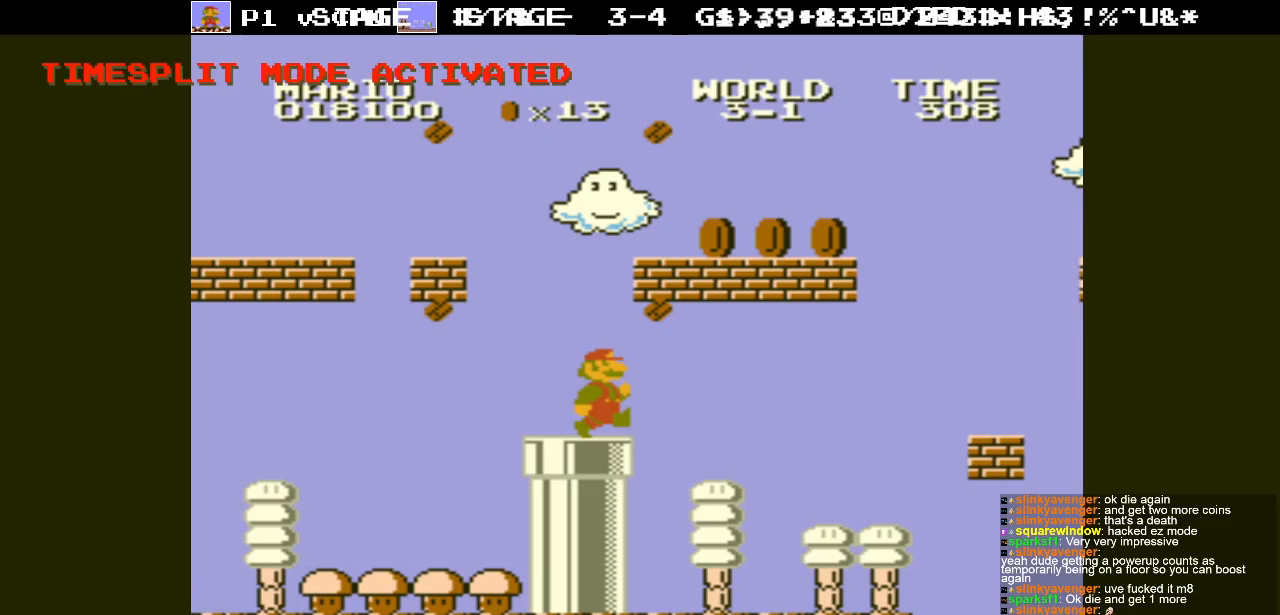
{"buttons": ["DPAD_LEFT"], "events": [[17, "A", "down"], [167, "DPAD_LEFT", "down"], [183, "A", "up"], [283, "DPAD_LEFT", "up"], [433, "DPAD_LEFT", "down"]]}
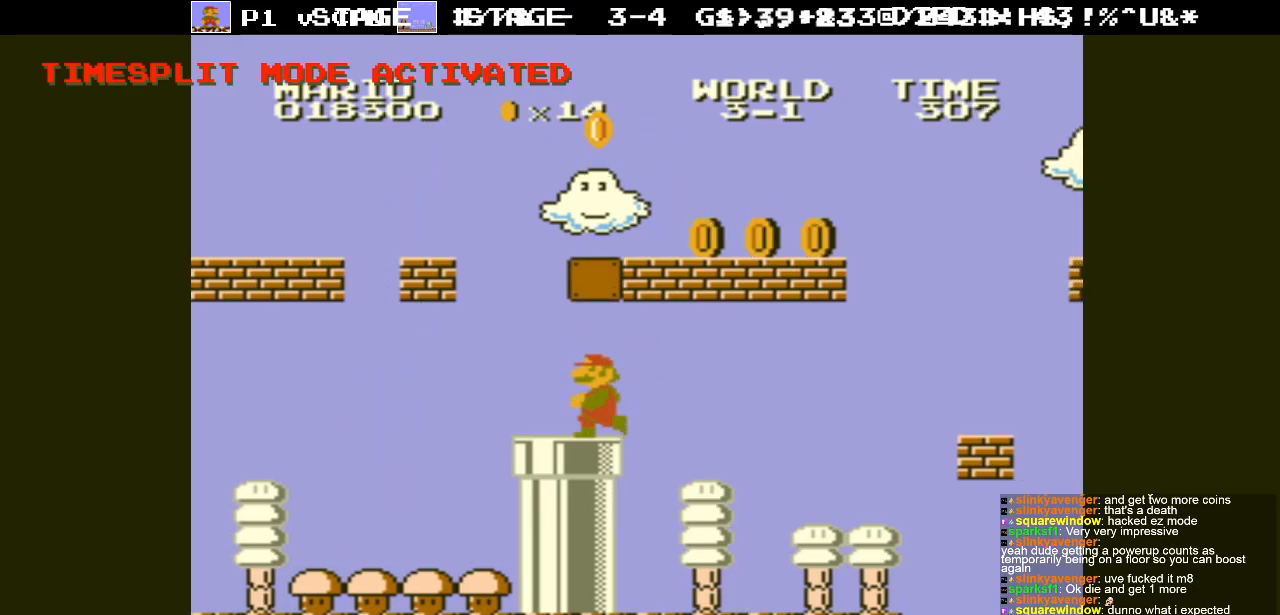
{"buttons": ["A", "DPAD_RIGHT"], "events": [[200, "DPAD_LEFT", "up"], [450, "A", "down"], [500, "DPAD_RIGHT", "down"]]}
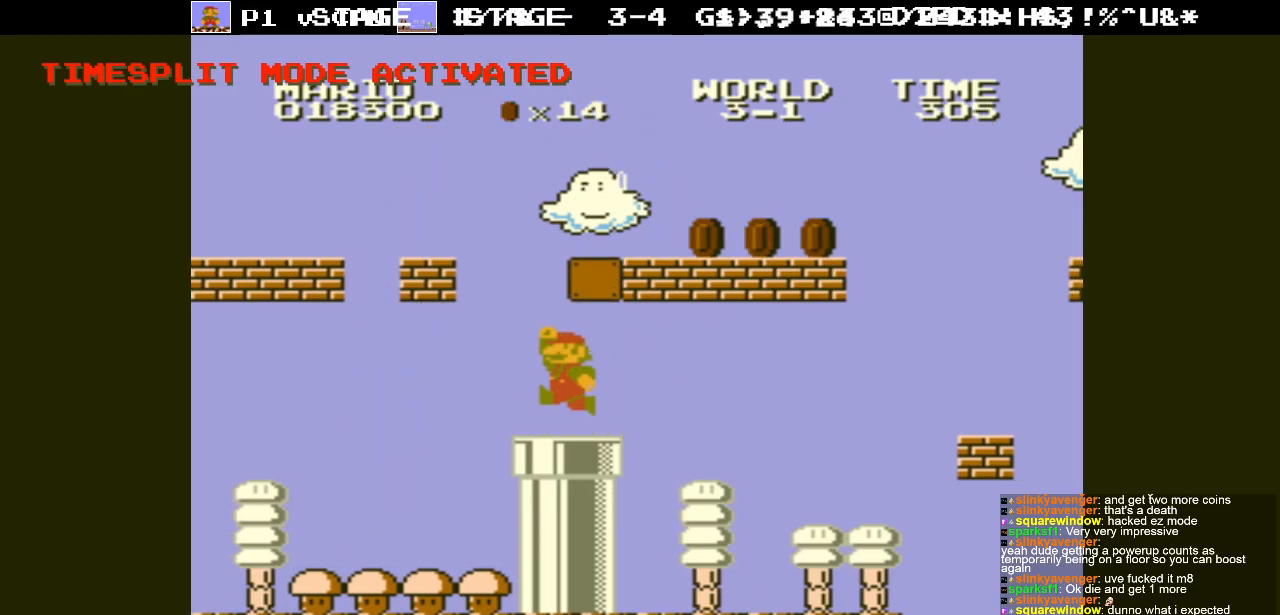
{"buttons": ["DPAD_LEFT"], "events": [[333, "DPAD_RIGHT", "up"], [383, "A", "up"], [383, "DPAD_LEFT", "down"]]}
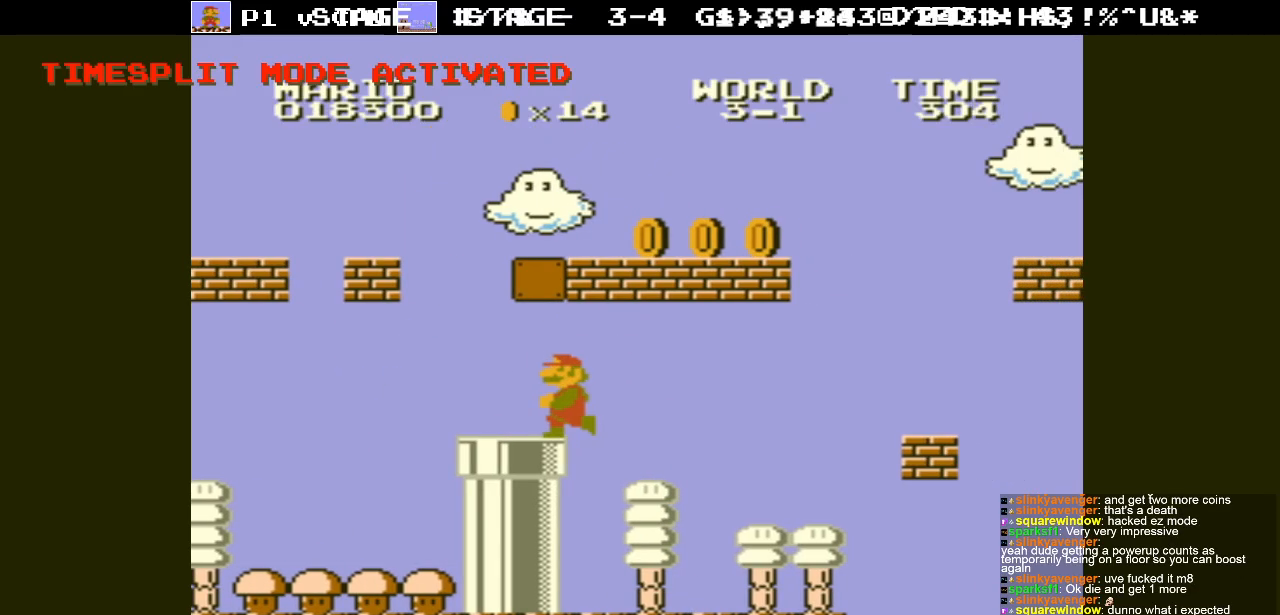
{"buttons": ["DPAD_DOWN"], "events": [[300, "DPAD_DOWN", "down"], [300, "DPAD_LEFT", "up"]]}
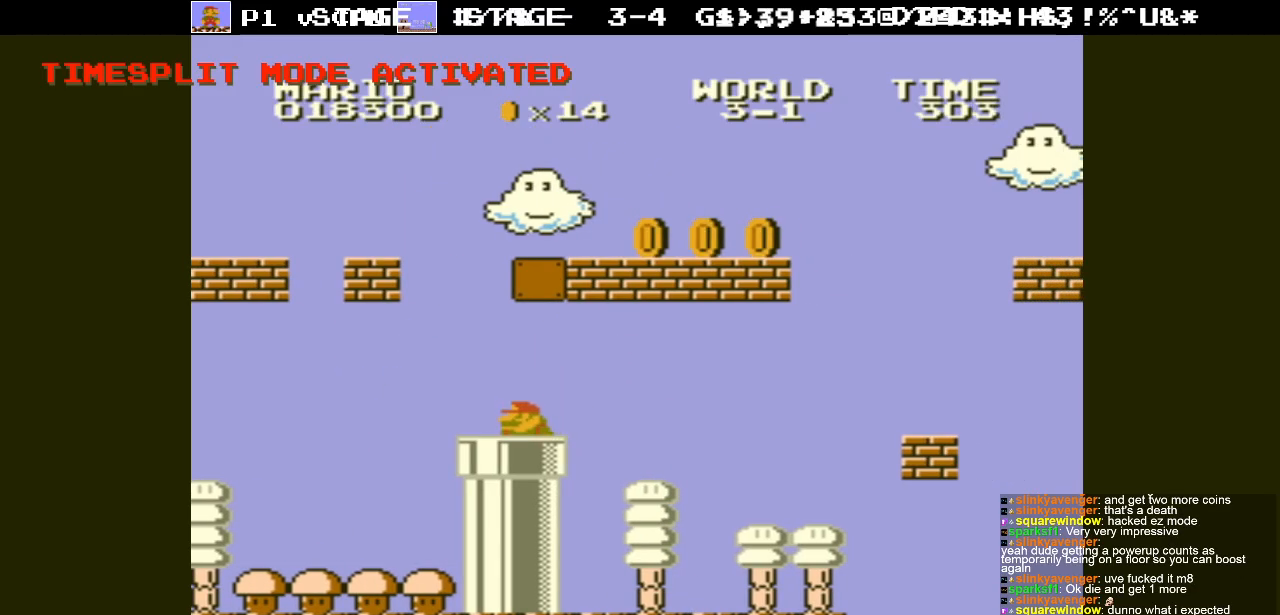
{"buttons": [], "events": [[100, "DPAD_DOWN", "up"]]}
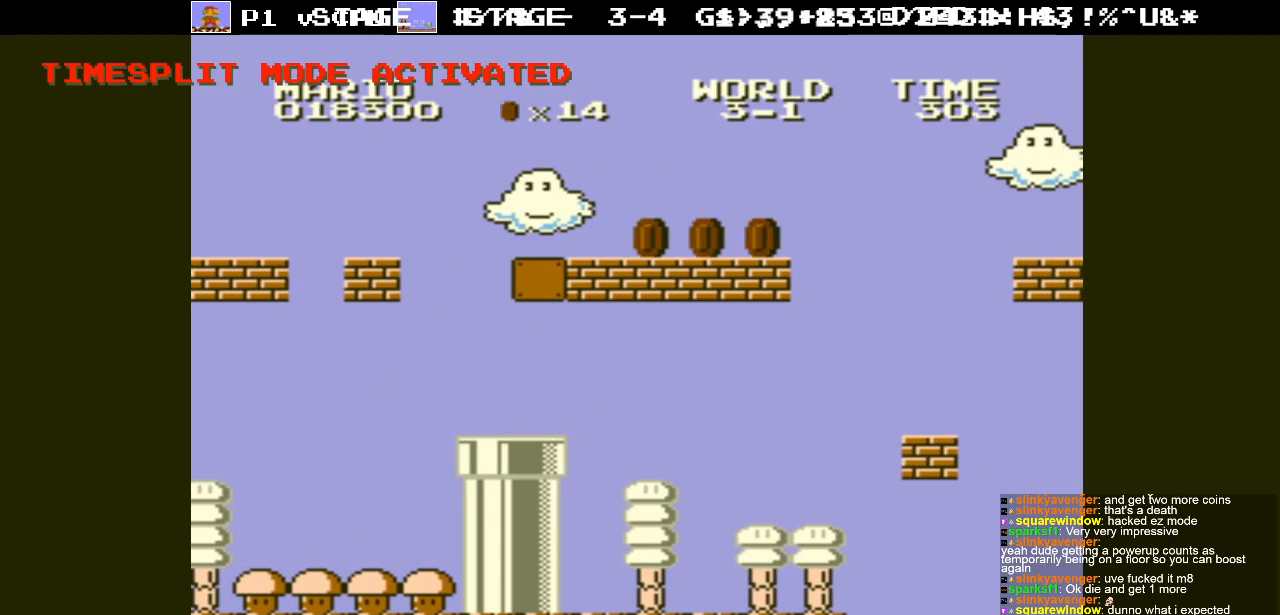
{"buttons": [], "events": []}
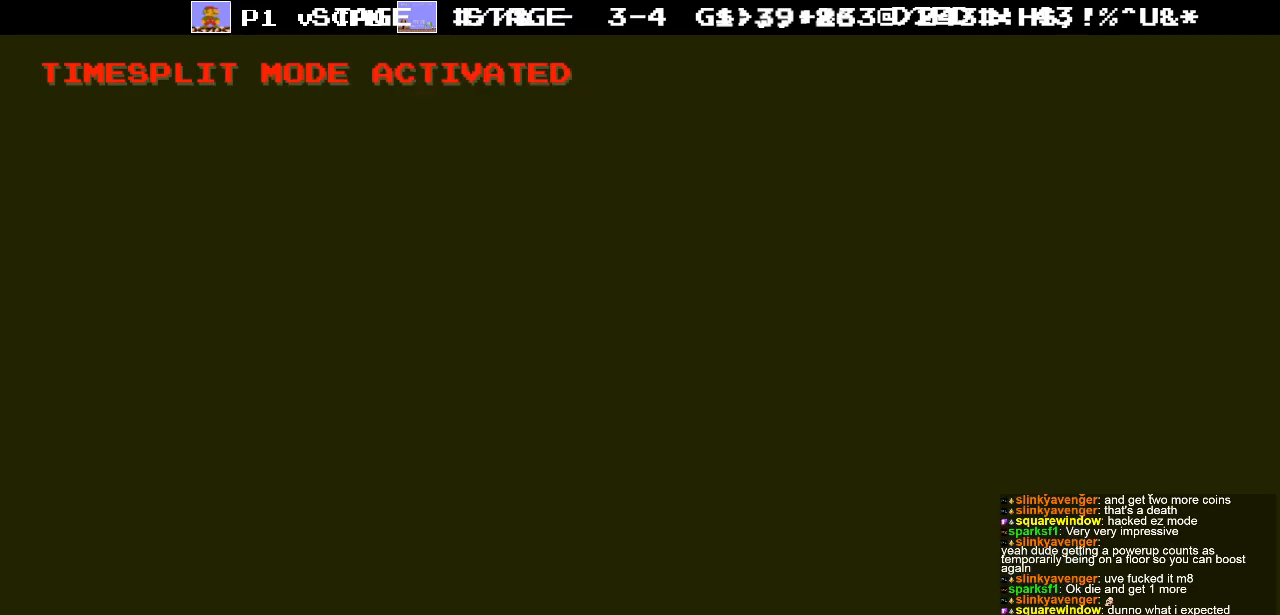
{"buttons": [], "events": []}
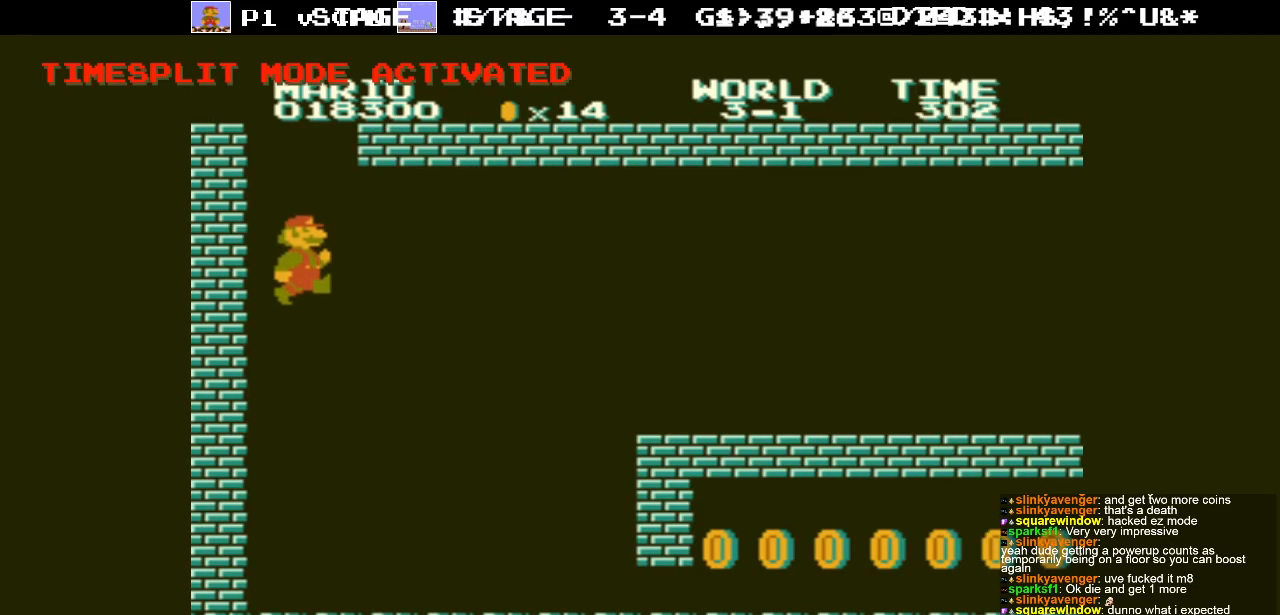
{"buttons": ["B", "DPAD_RIGHT"], "events": [[183, "B", "down"], [200, "DPAD_RIGHT", "down"]]}
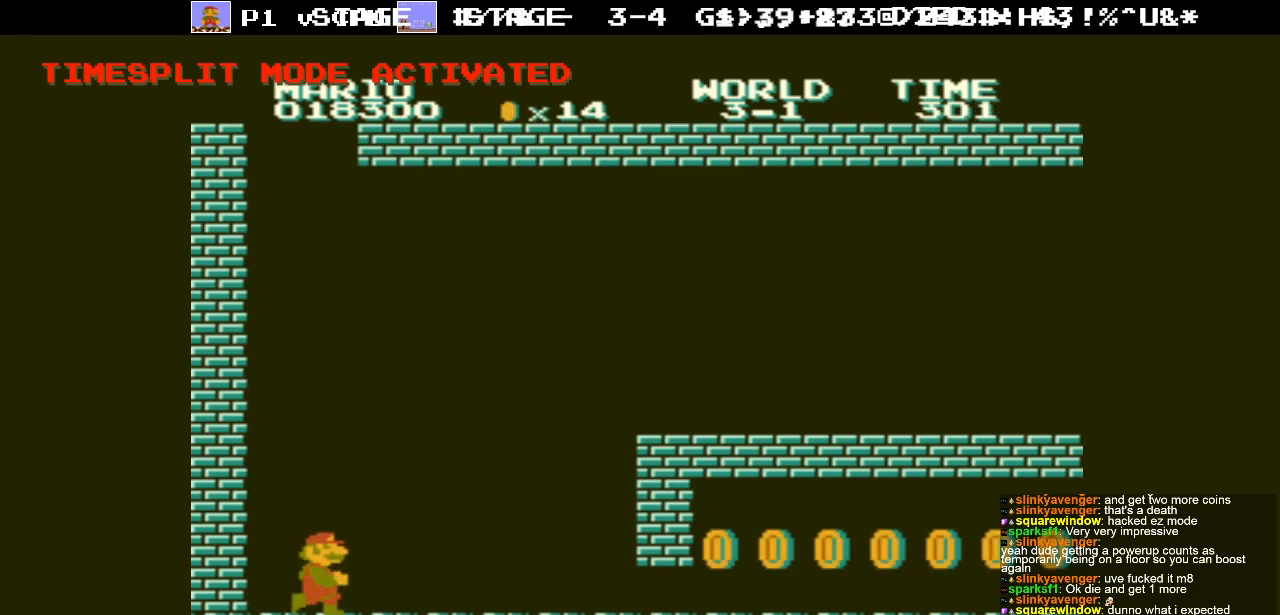
{"buttons": ["B", "DPAD_RIGHT"], "events": []}
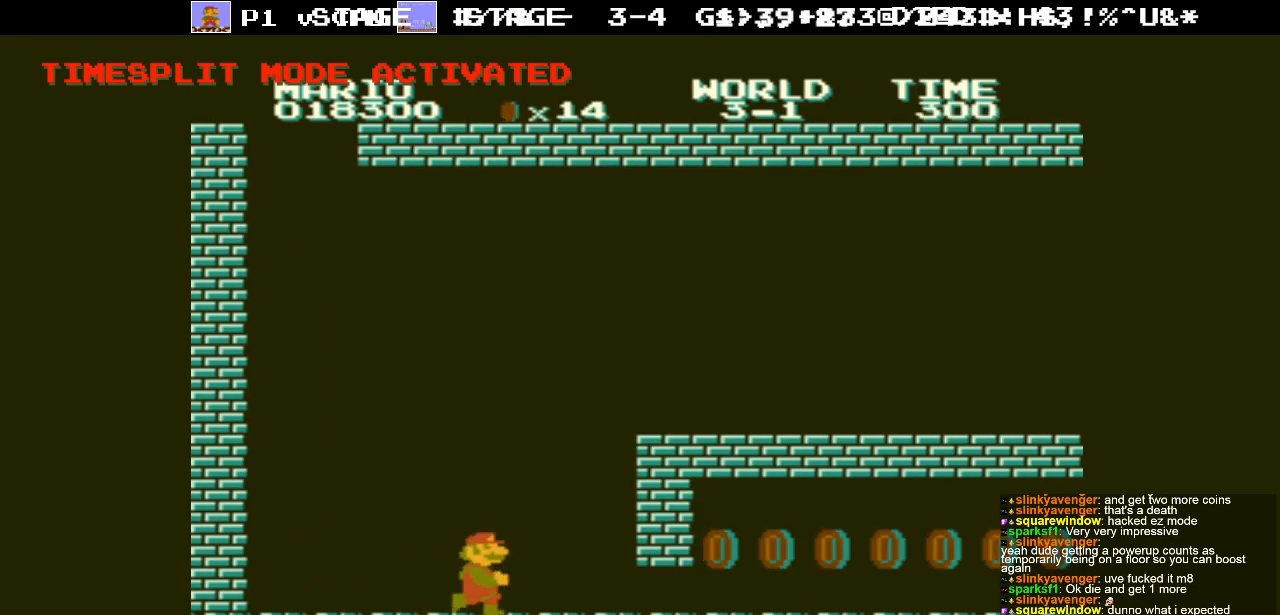
{"buttons": ["DPAD_DOWN"], "events": [[100, "DPAD_DOWN", "down"], [117, "DPAD_RIGHT", "up"], [167, "B", "up"], [383, "A", "down"], [467, "A", "up"]]}
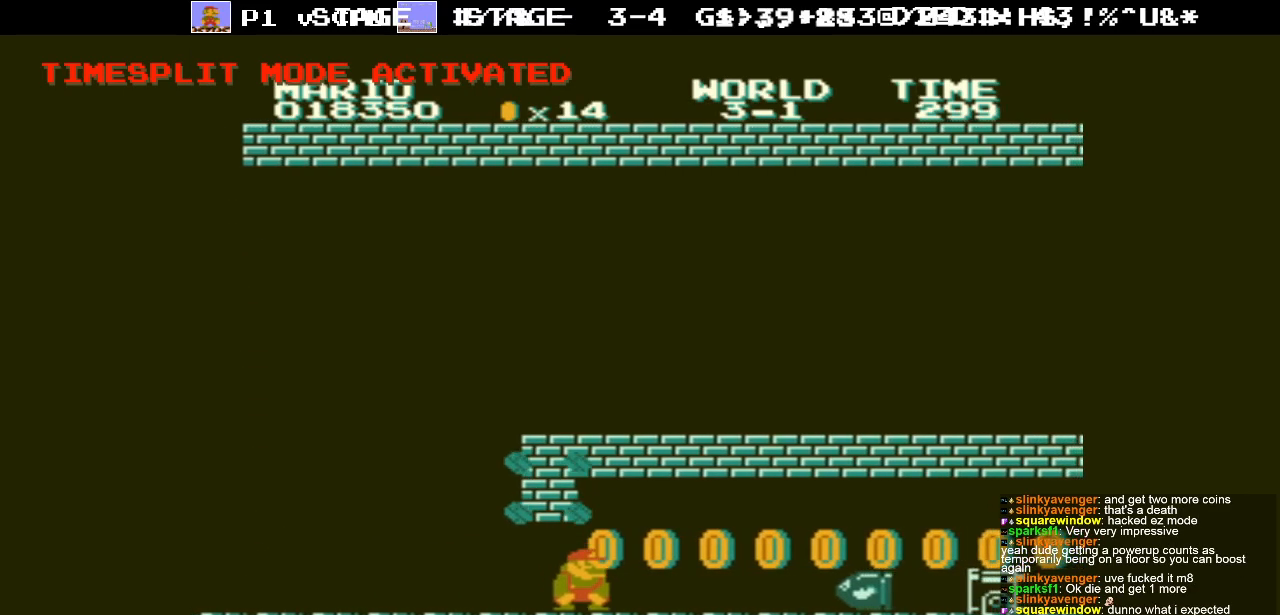
{"buttons": ["DPAD_RIGHT"], "events": [[233, "DPAD_DOWN", "up"], [250, "A", "down"], [383, "DPAD_RIGHT", "down"], [483, "A", "up"]]}
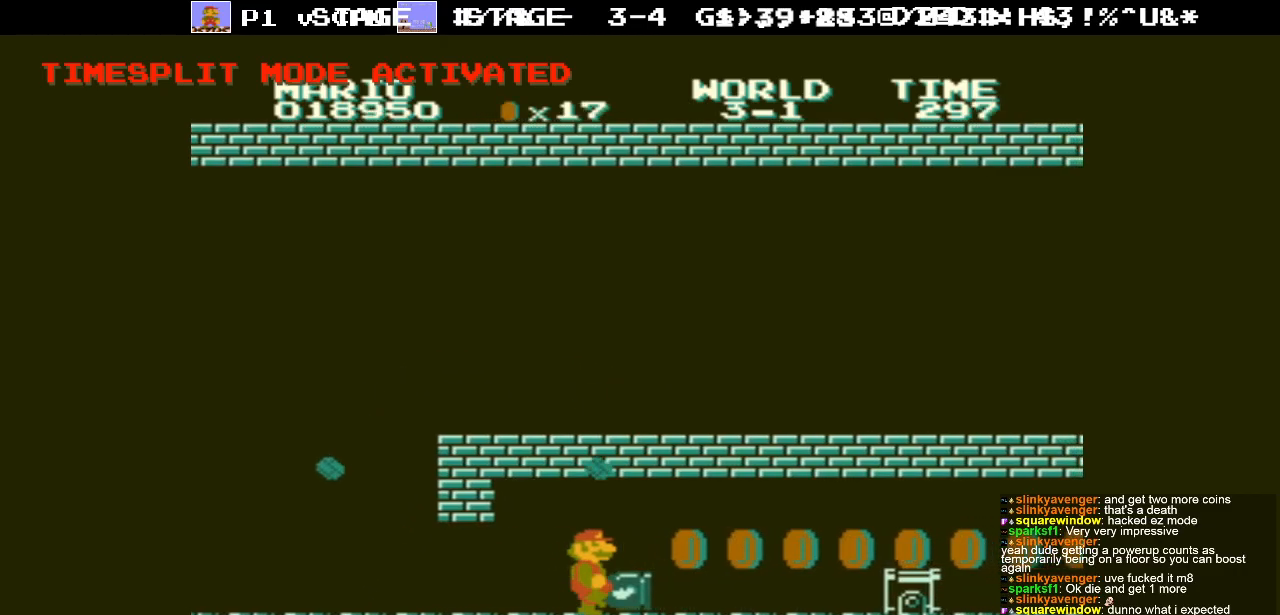
{"buttons": [], "events": [[33, "DPAD_RIGHT", "up"], [133, "A", "down"], [150, "DPAD_LEFT", "down"], [233, "DPAD_LEFT", "up"], [250, "A", "up"]]}
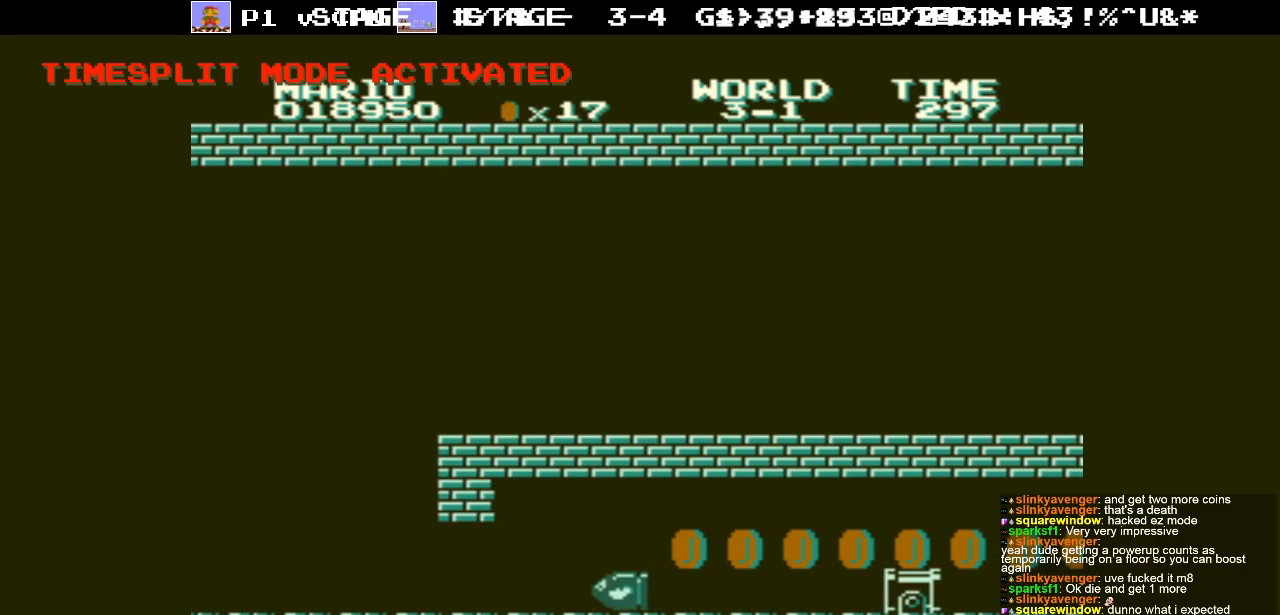
{"buttons": [], "events": []}
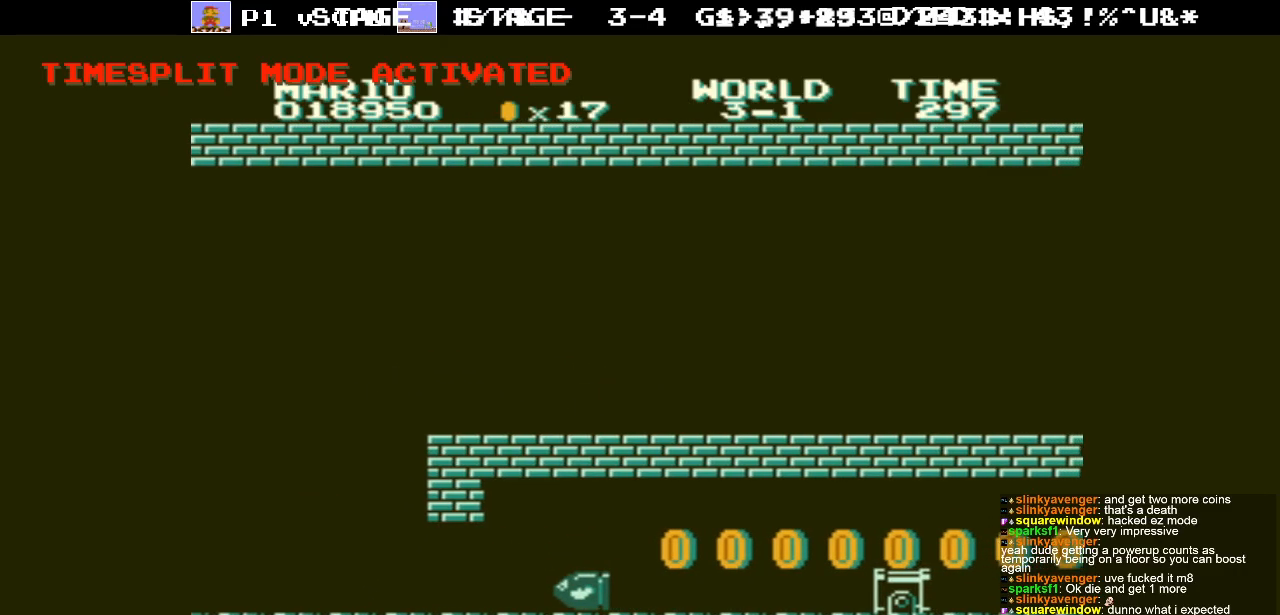
{"buttons": [], "events": [[100, "DPAD_RIGHT", "down"], [350, "A", "down"], [417, "A", "up"], [433, "DPAD_RIGHT", "up"]]}
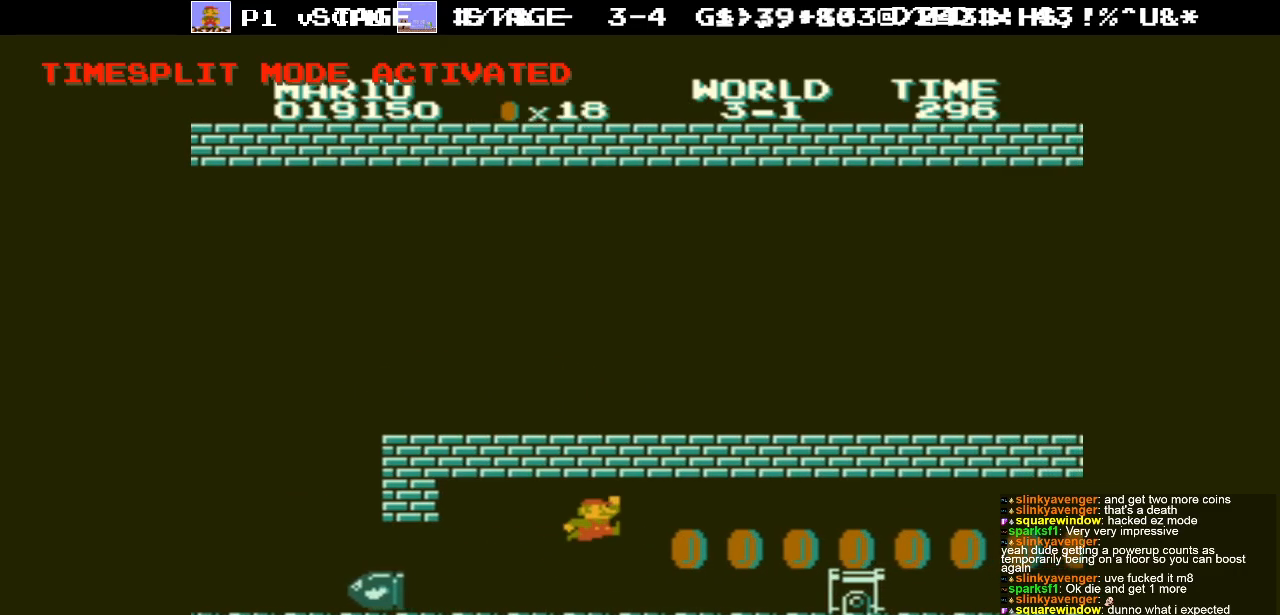
{"buttons": [], "events": []}
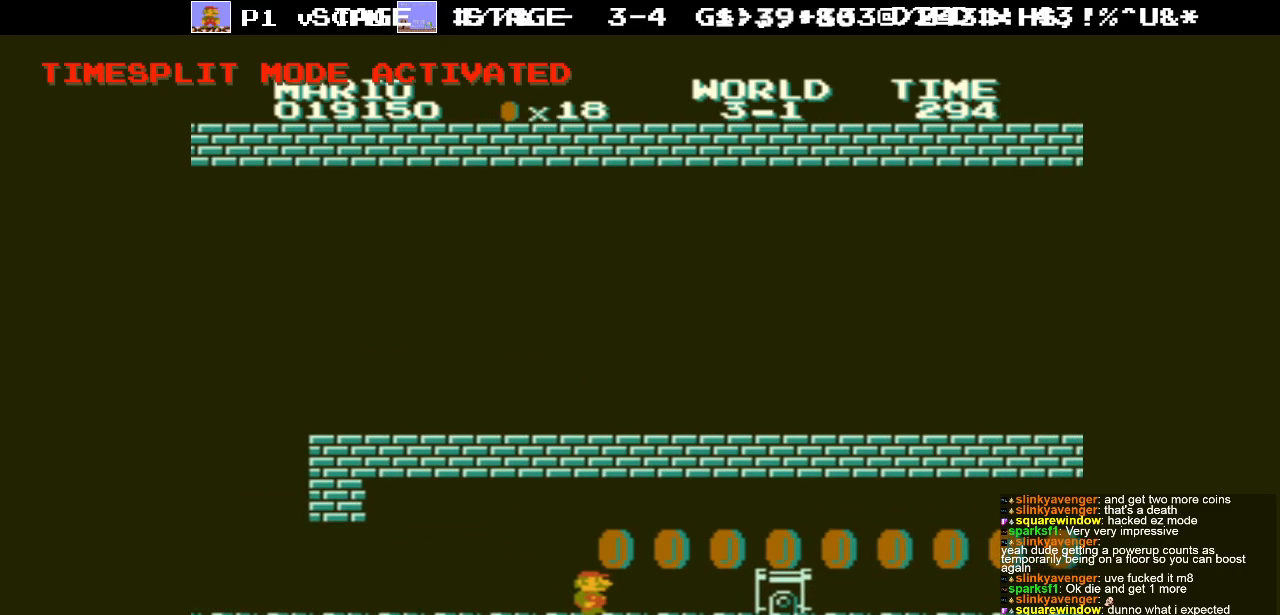
{"buttons": [], "events": [[183, "A", "down"], [250, "DPAD_RIGHT", "down"], [267, "A", "up"], [367, "DPAD_RIGHT", "up"]]}
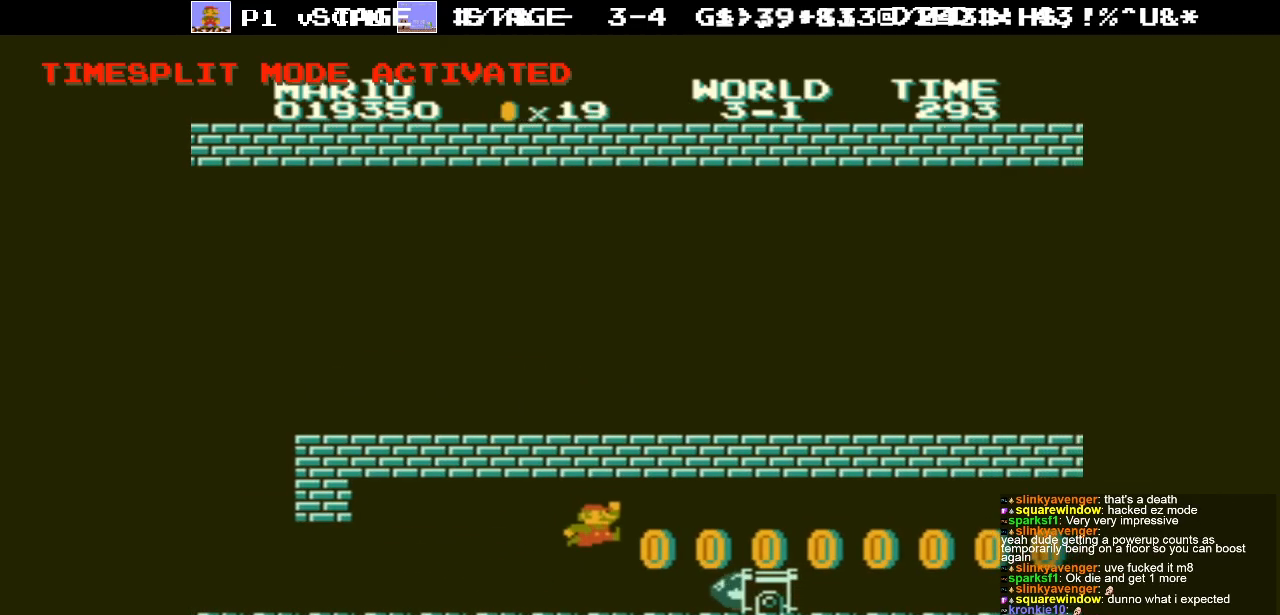
{"buttons": [], "events": [[217, "DPAD_RIGHT", "down"], [350, "DPAD_RIGHT", "up"]]}
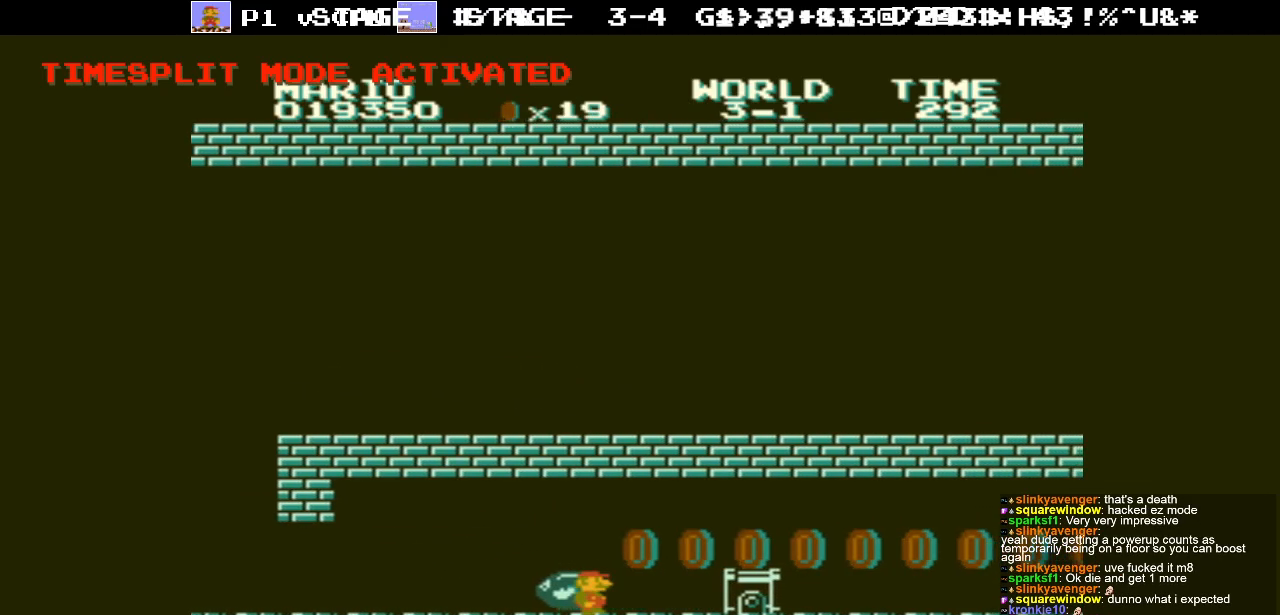
{"buttons": ["DPAD_RIGHT"], "events": [[100, "DPAD_RIGHT", "down"], [250, "A", "down"], [300, "DPAD_RIGHT", "up"], [350, "A", "up"], [483, "DPAD_RIGHT", "down"]]}
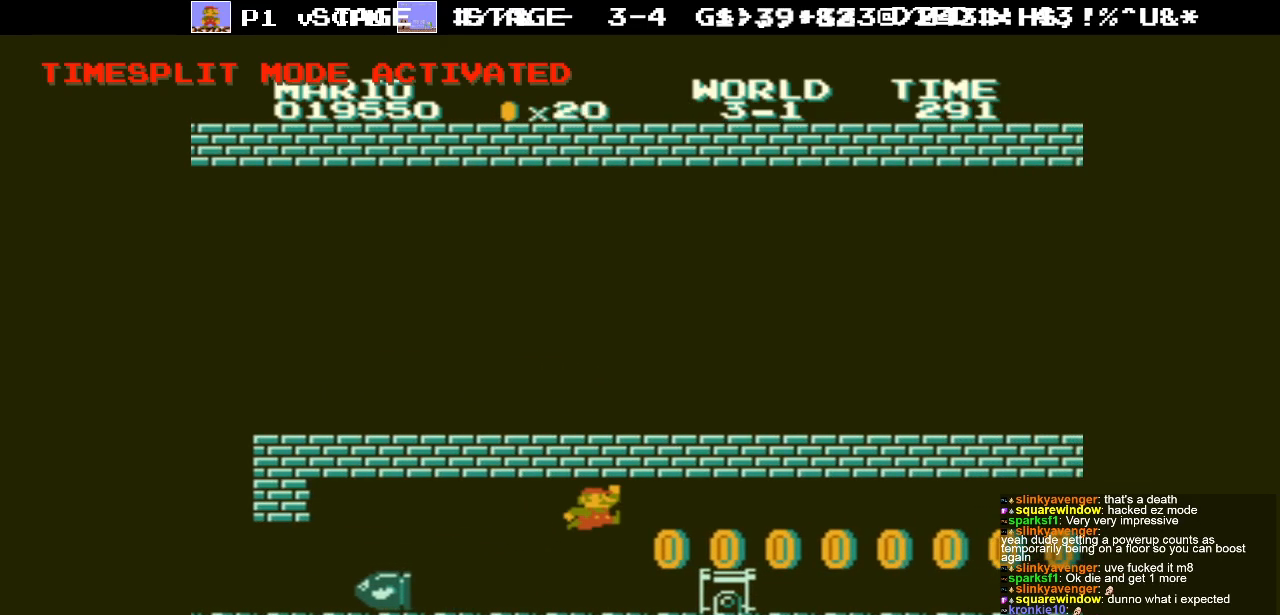
{"buttons": [], "events": [[83, "DPAD_RIGHT", "up"], [300, "DPAD_RIGHT", "down"], [367, "A", "down"], [433, "A", "up"], [450, "DPAD_RIGHT", "up"]]}
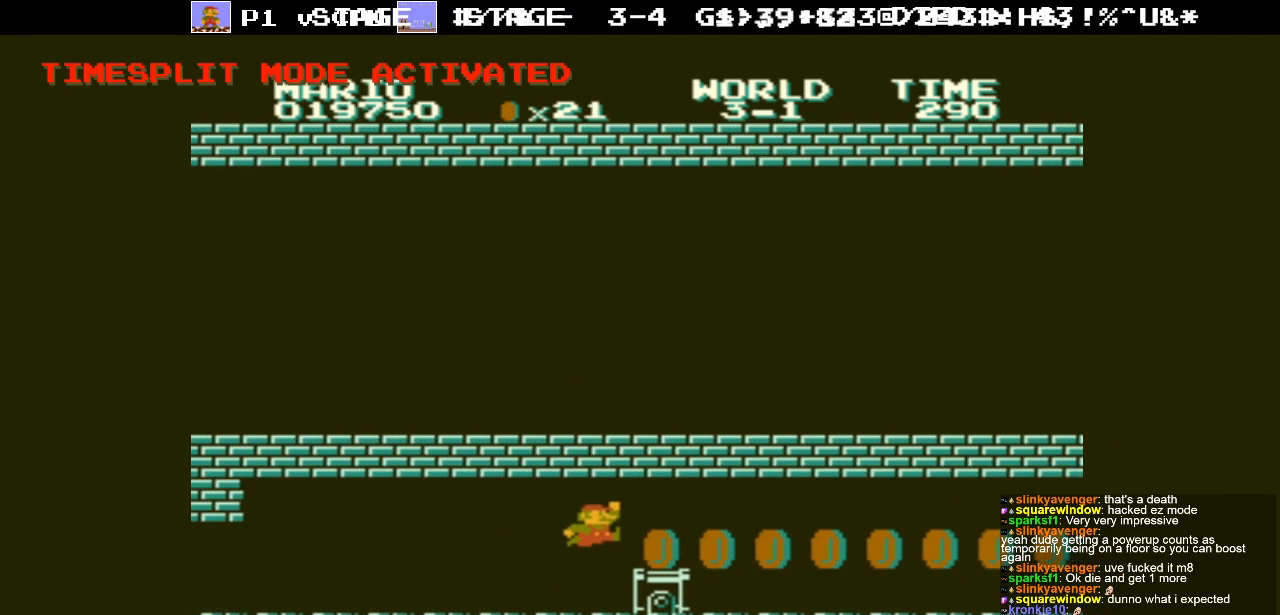
{"buttons": [], "events": [[100, "DPAD_LEFT", "down"], [367, "DPAD_LEFT", "up"]]}
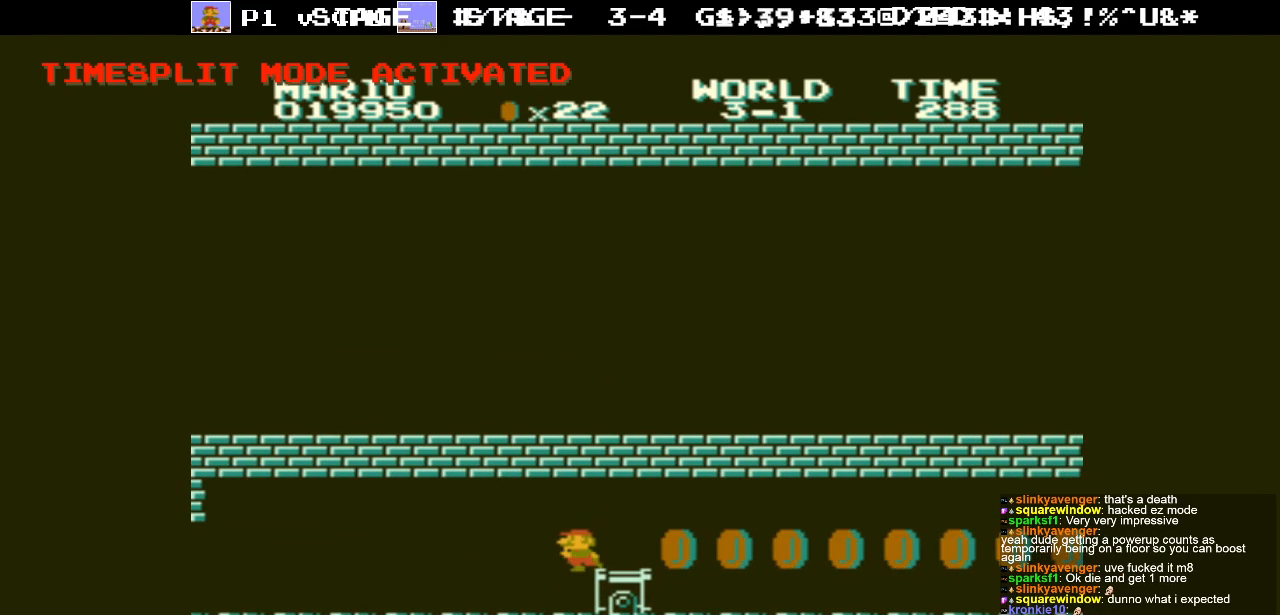
{"buttons": [], "events": []}
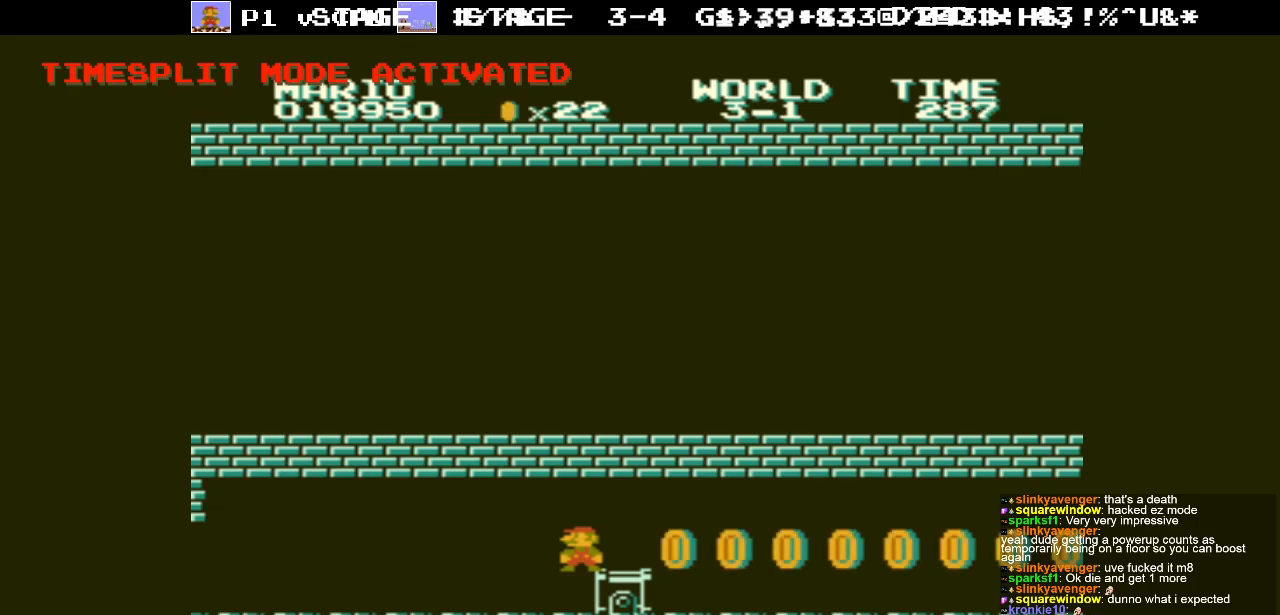
{"buttons": [], "events": []}
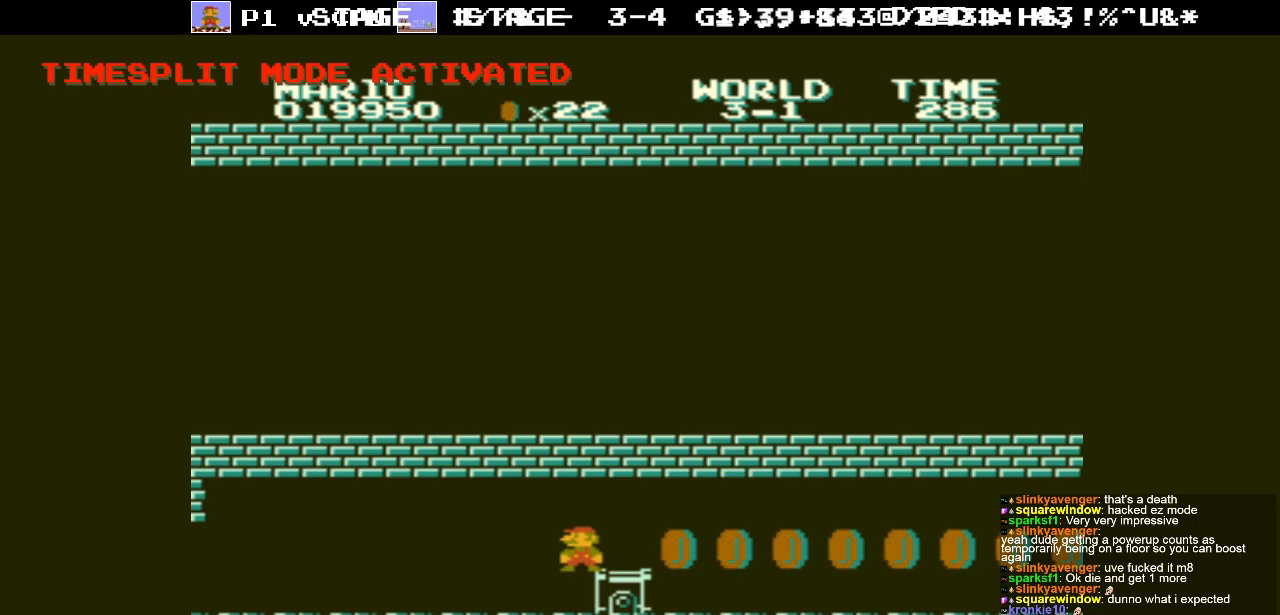
{"buttons": [], "events": []}
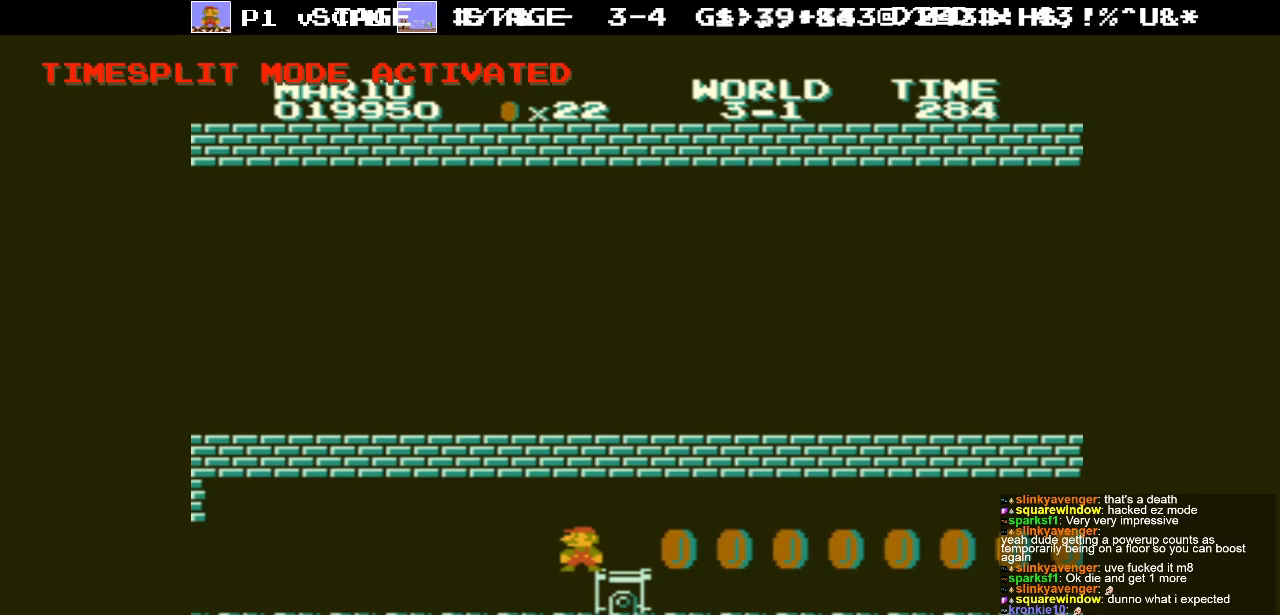
{"buttons": ["B", "DPAD_LEFT"], "events": [[33, "DPAD_LEFT", "down"], [50, "B", "down"]]}
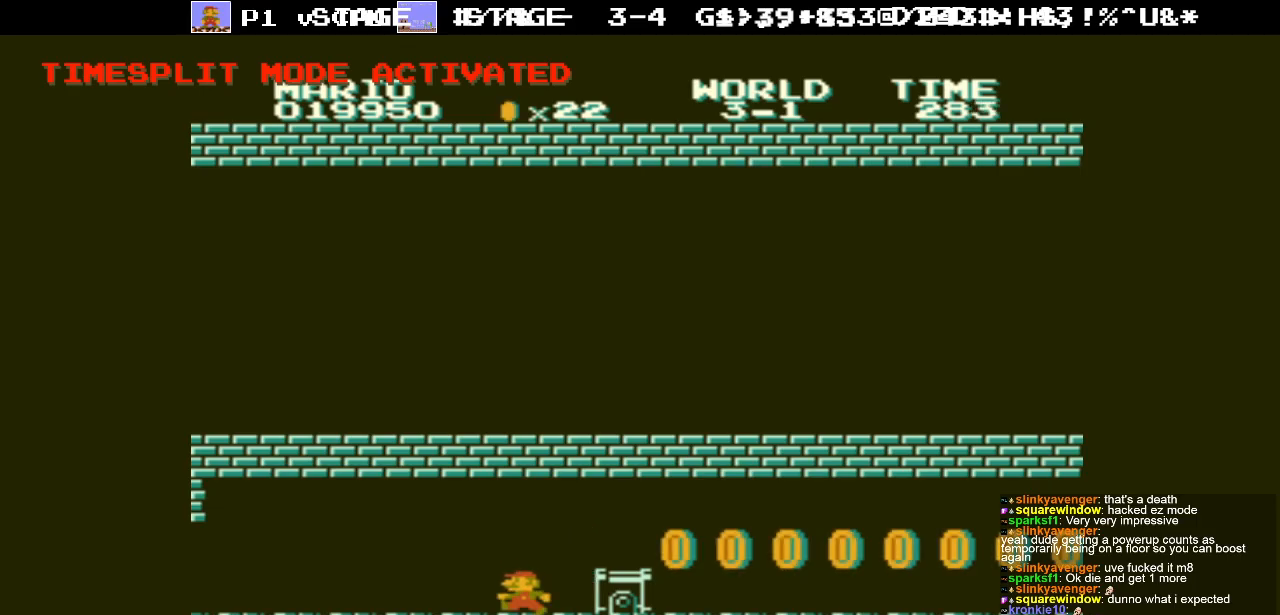
{"buttons": ["B", "DPAD_LEFT"], "events": []}
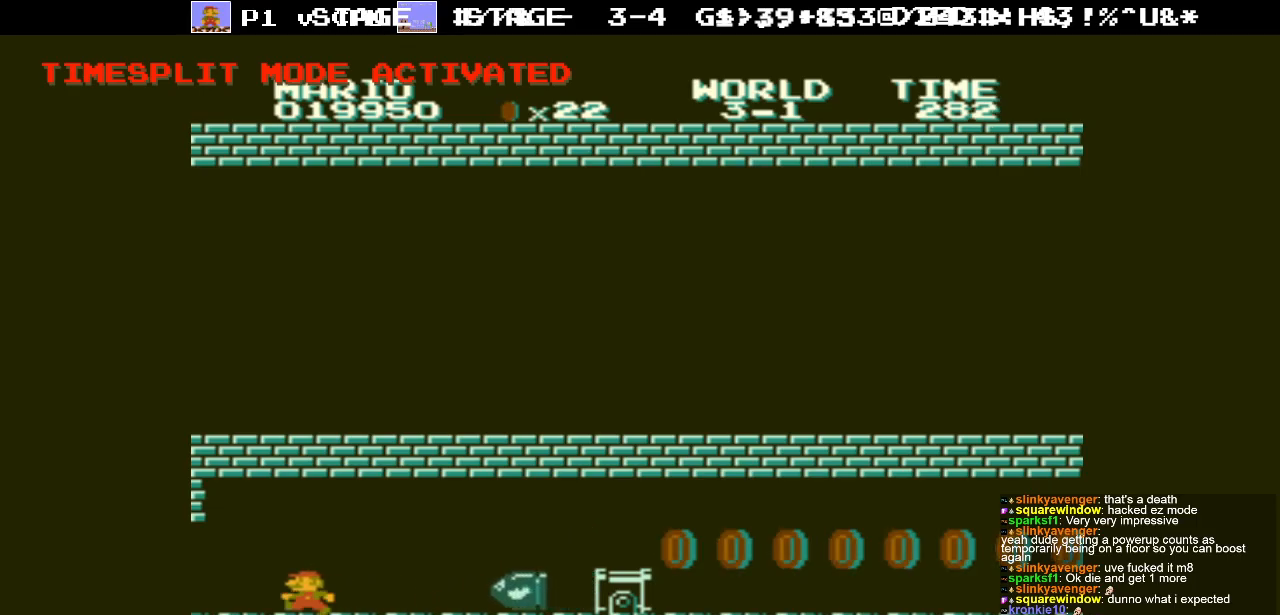
{"buttons": ["A", "B", "DPAD_RIGHT"], "events": [[400, "DPAD_DOWN", "down"], [400, "DPAD_LEFT", "up"], [417, "DPAD_DOWN", "up"], [417, "DPAD_RIGHT", "down"], [500, "A", "down"]]}
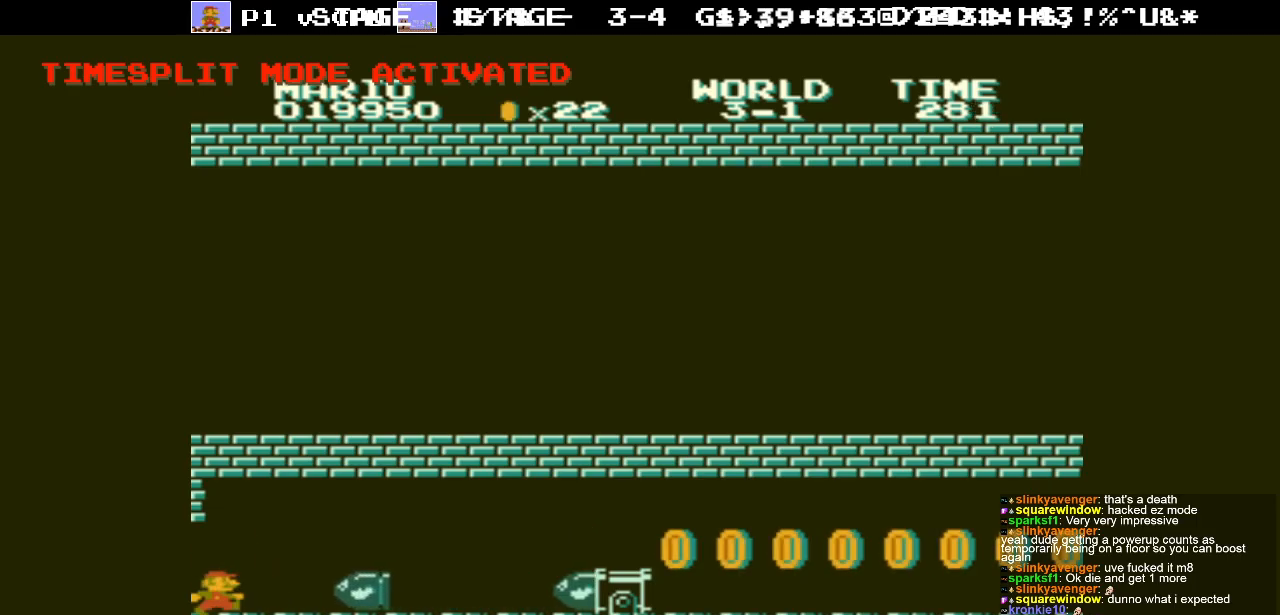
{"buttons": ["DPAD_LEFT"], "events": [[150, "A", "up"], [350, "DPAD_RIGHT", "up"], [400, "B", "up"], [417, "DPAD_LEFT", "down"]]}
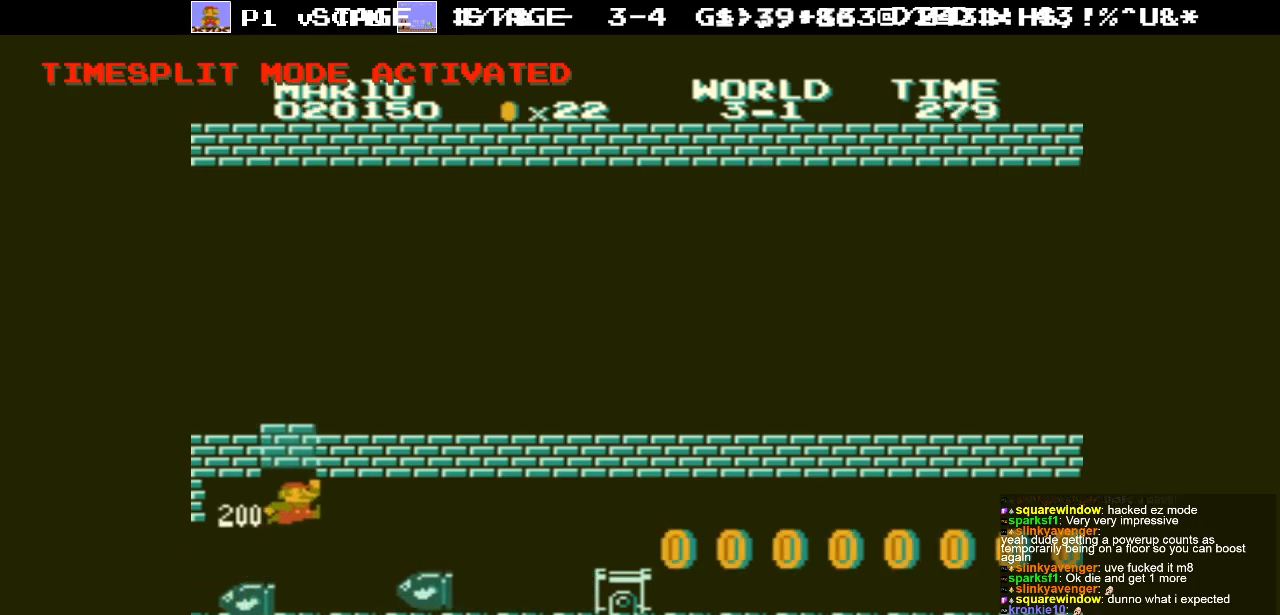
{"buttons": [], "events": [[200, "A", "down"], [283, "DPAD_UP", "down"], [333, "DPAD_LEFT", "up"], [350, "DPAD_RIGHT", "down"], [383, "A", "up"], [383, "DPAD_UP", "up"], [500, "DPAD_RIGHT", "up"]]}